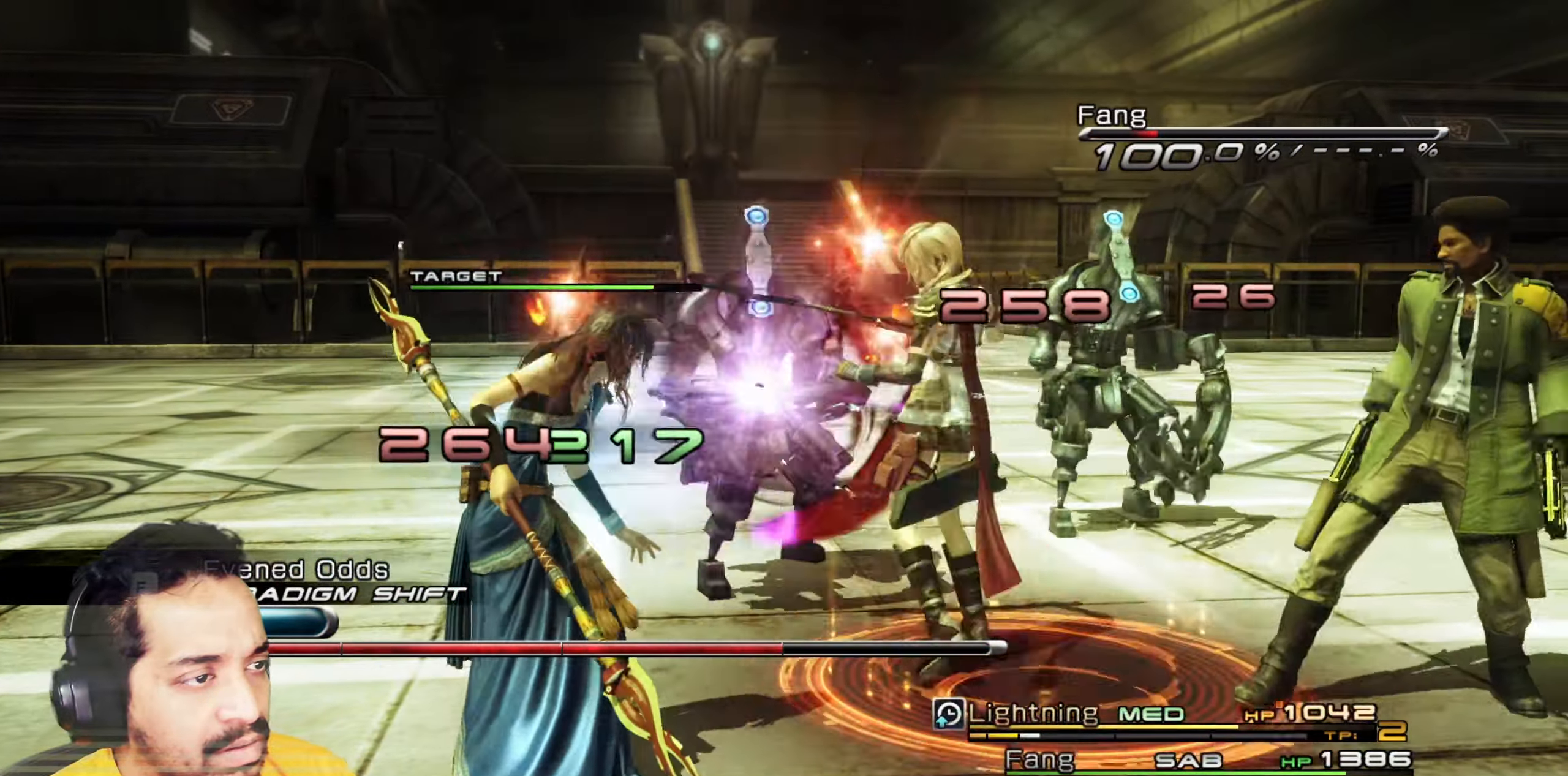
Gameplay with keyboard and mouse; each line is a JSON object with the keys and mouse buttons held at the frame after it. "events" lists presses ("down") and releases ("up") of "1", "2", "3", "4", "5", "a", "alt", "b", "c", "ctrl", "d", "e", "f", "g", "q", "r", "s", "shift", "space", "t", "tab", "v", "w", "x", "z", "mouse_left", "mouse_wheel", "mouse_right", "mouse_mb4" and "mouse_mb5" between this image and that frame as [ms after this image, input, new state], when the widget could be followed in between. "mouse_left", "mouse_wheel", "mouse_right", "mouse_mb4", "mouse_mb5" = the "left", "wheel", "right", "mb4", "mb5" buttons of the "mouse" list. No other keys are recorded. "wheel" means that the mouse wheel is clicked or scrolled. Mouse movement is not recorded.
{"keys": [], "mouse": ["left"], "events": [[83, "mouse_left", "down"], [200, "mouse_left", "up"], [267, "mouse_left", "down"], [383, "mouse_left", "up"], [467, "mouse_left", "down"]]}
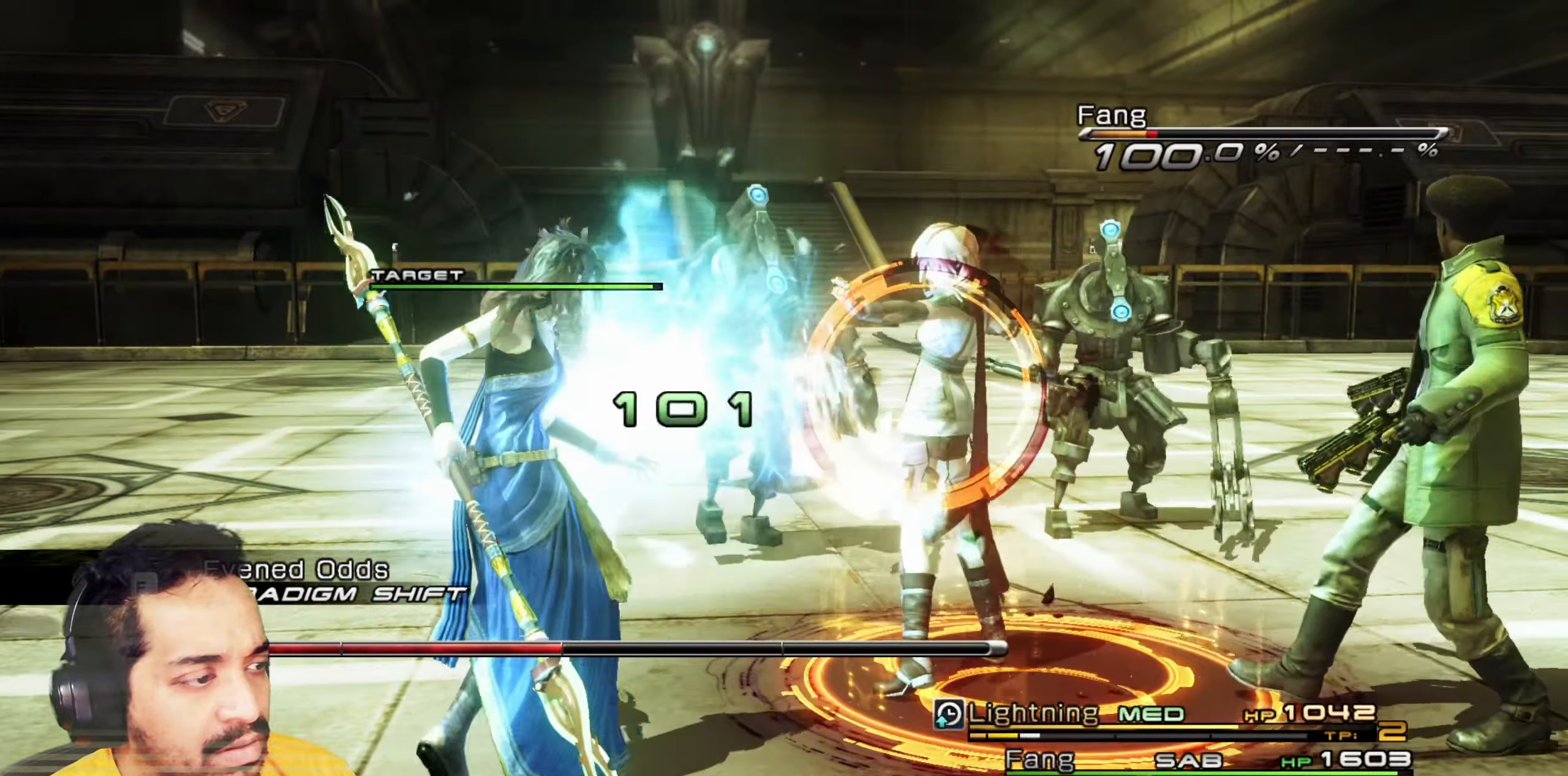
{"keys": [], "mouse": []}
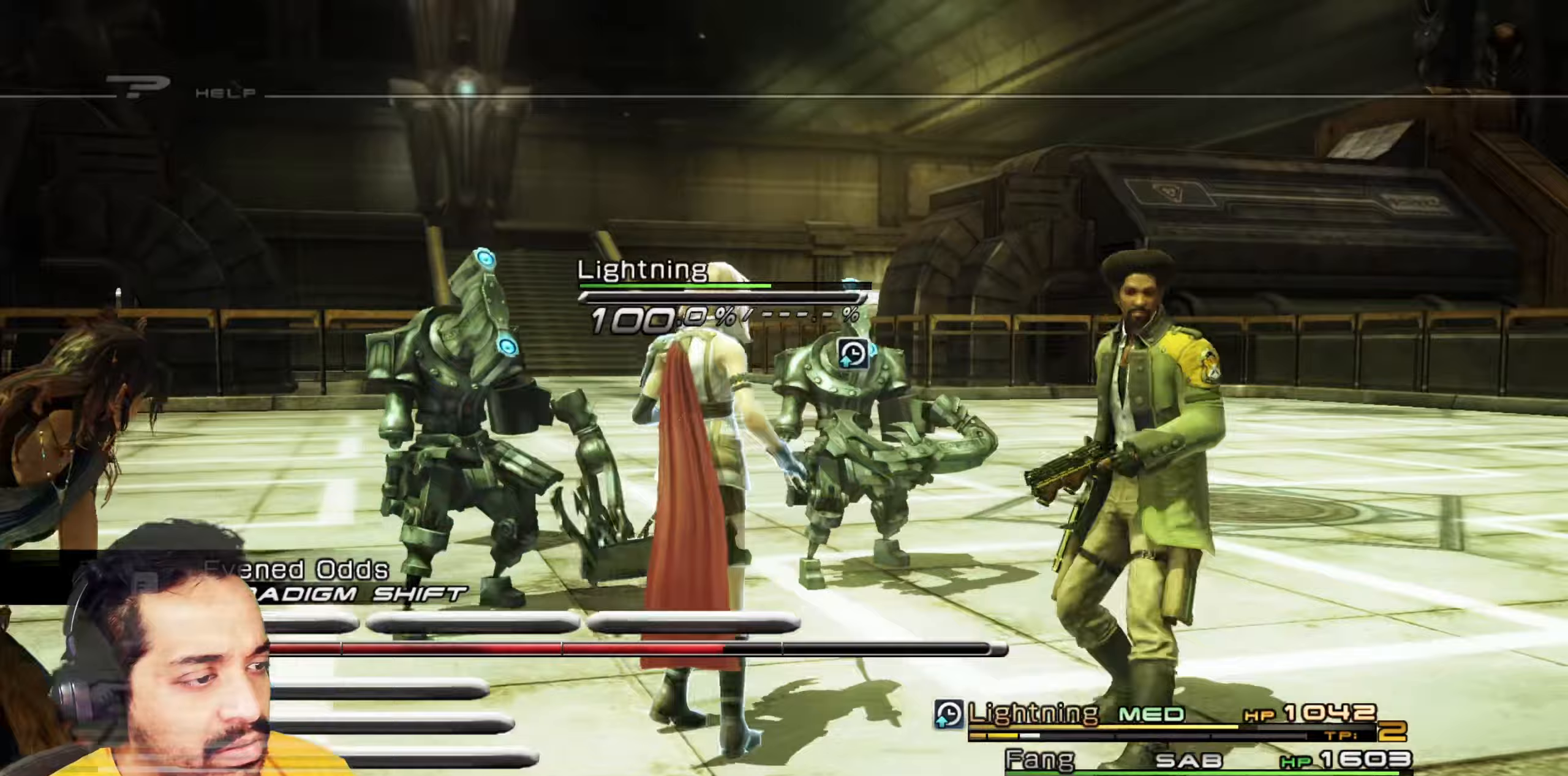
{"keys": [], "mouse": ["left"], "events": [[417, "mouse_left", "down"]]}
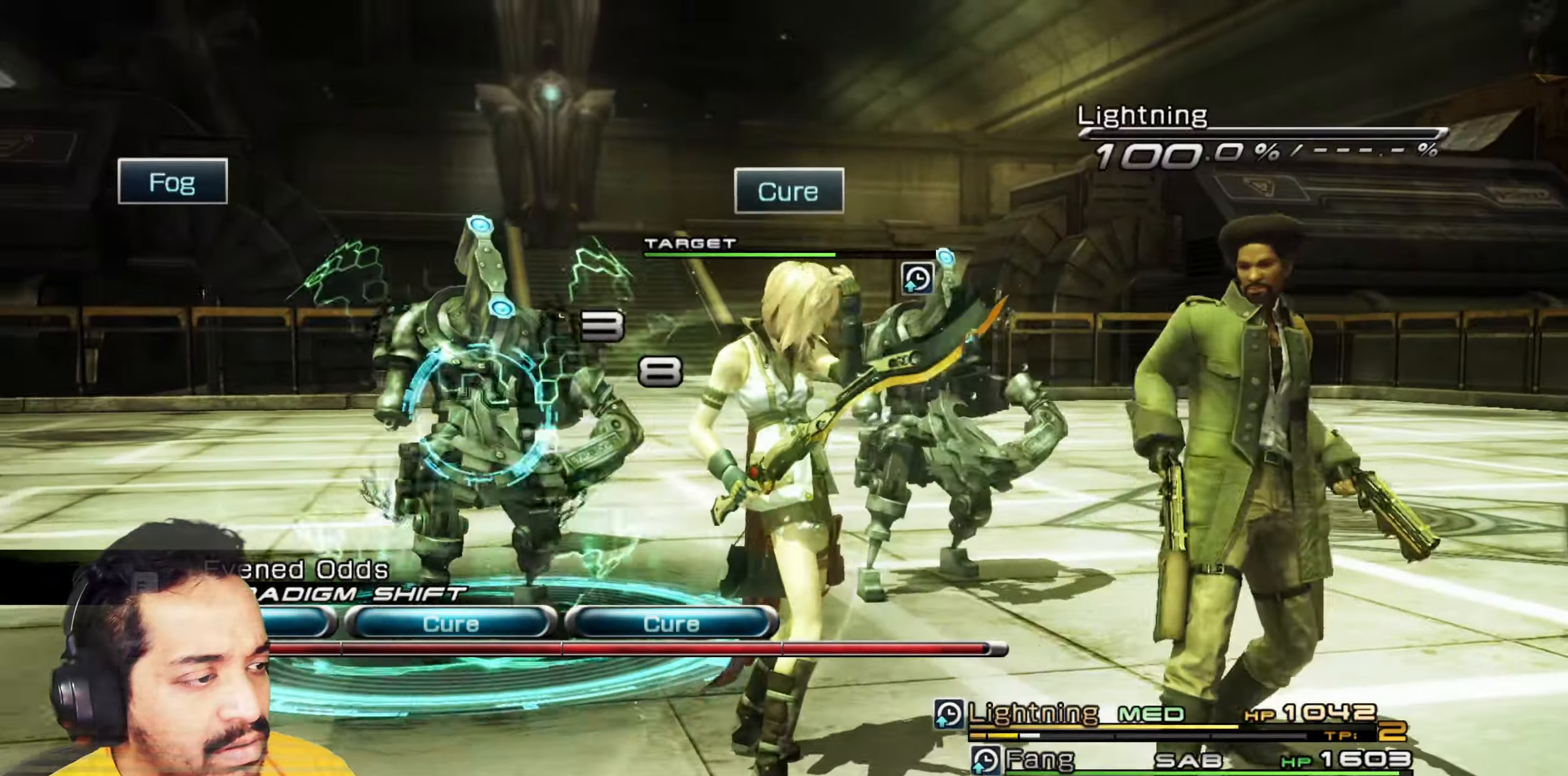
{"keys": [], "mouse": ["left"], "events": [[17, "mouse_left", "up"], [100, "mouse_left", "down"], [200, "mouse_left", "up"], [300, "mouse_left", "down"], [400, "mouse_left", "up"], [483, "mouse_left", "down"]]}
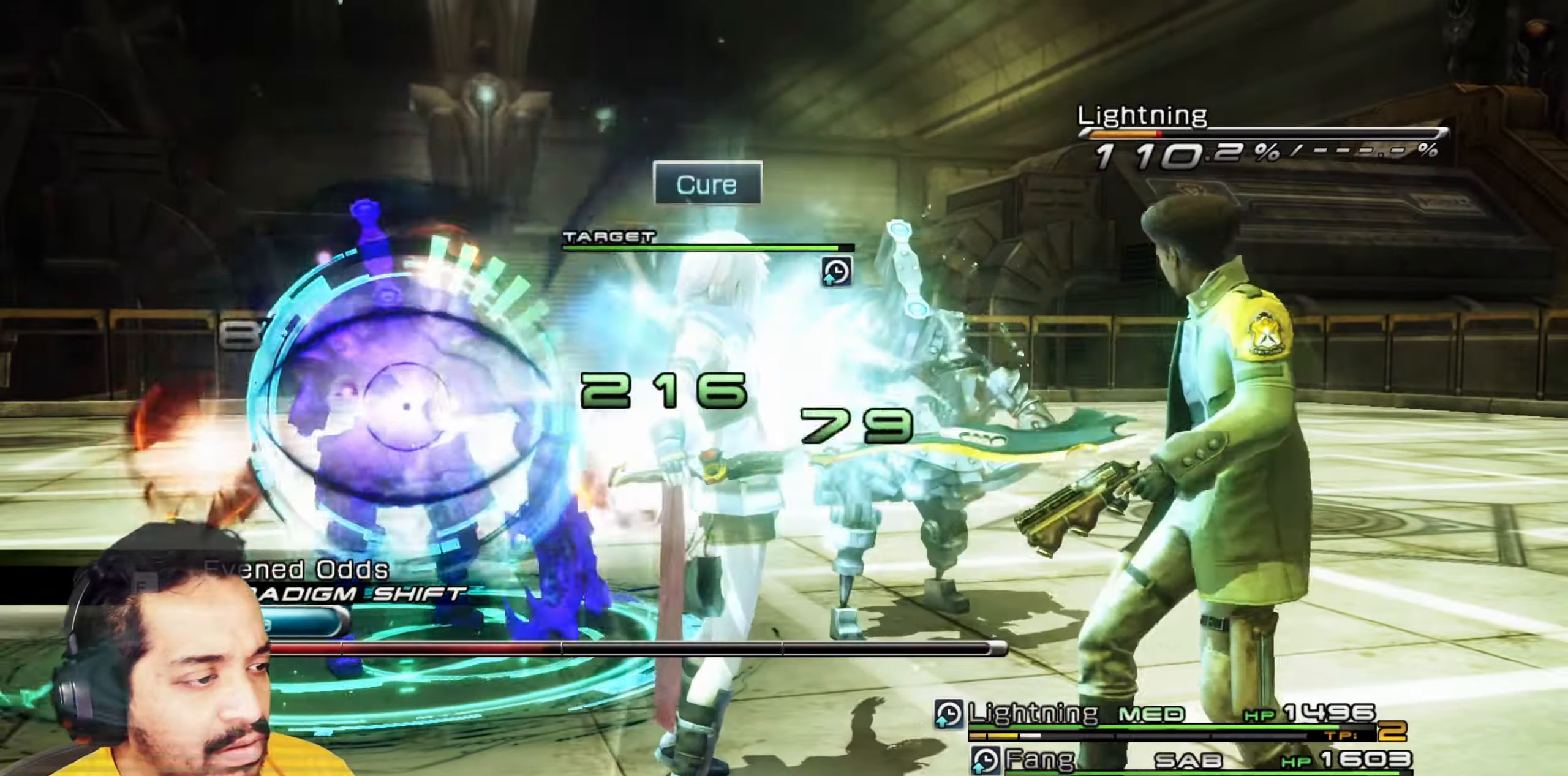
{"keys": [], "mouse": []}
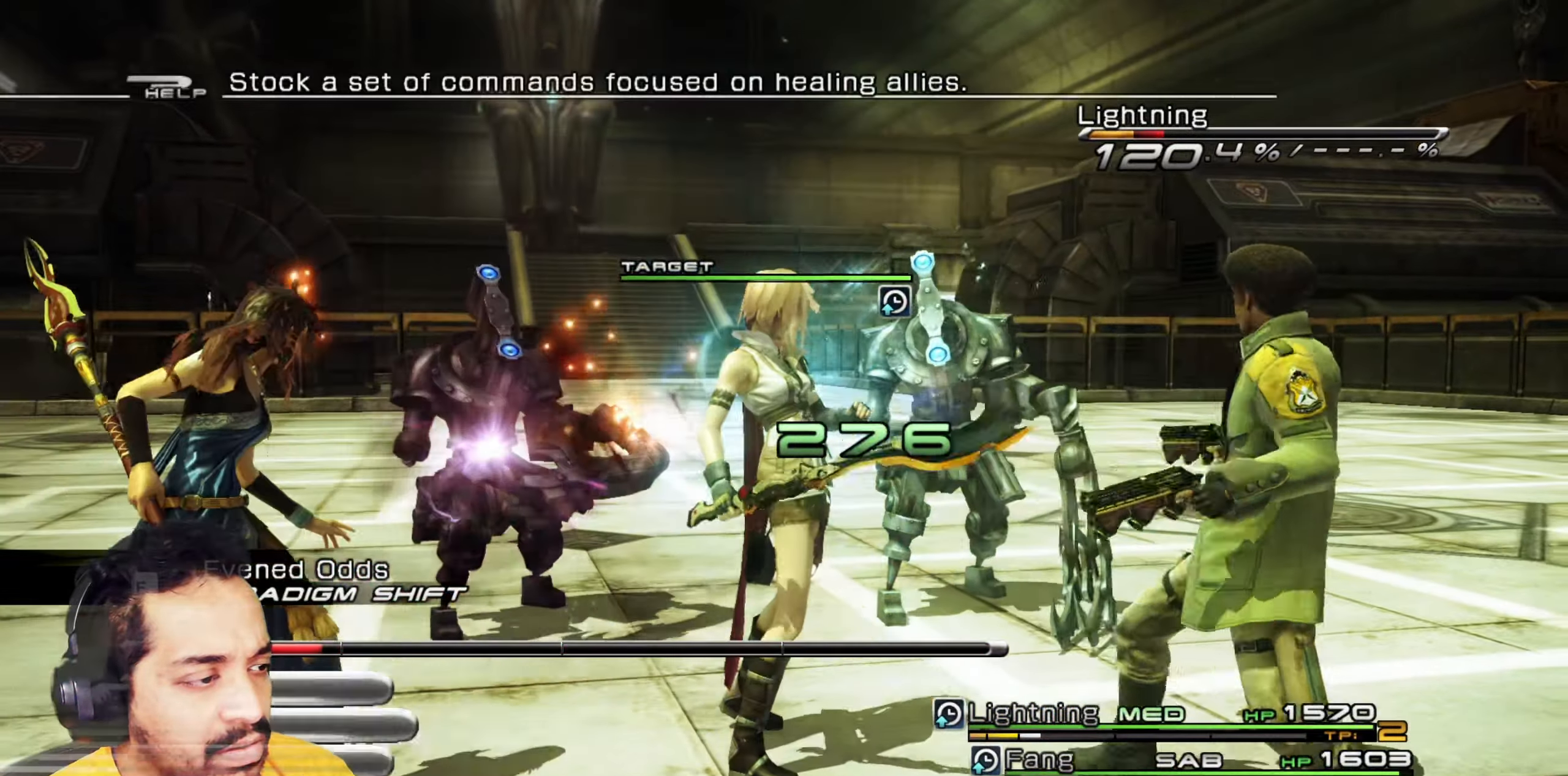
{"keys": [], "mouse": [], "events": [[150, "f", "down"], [267, "f", "up"]]}
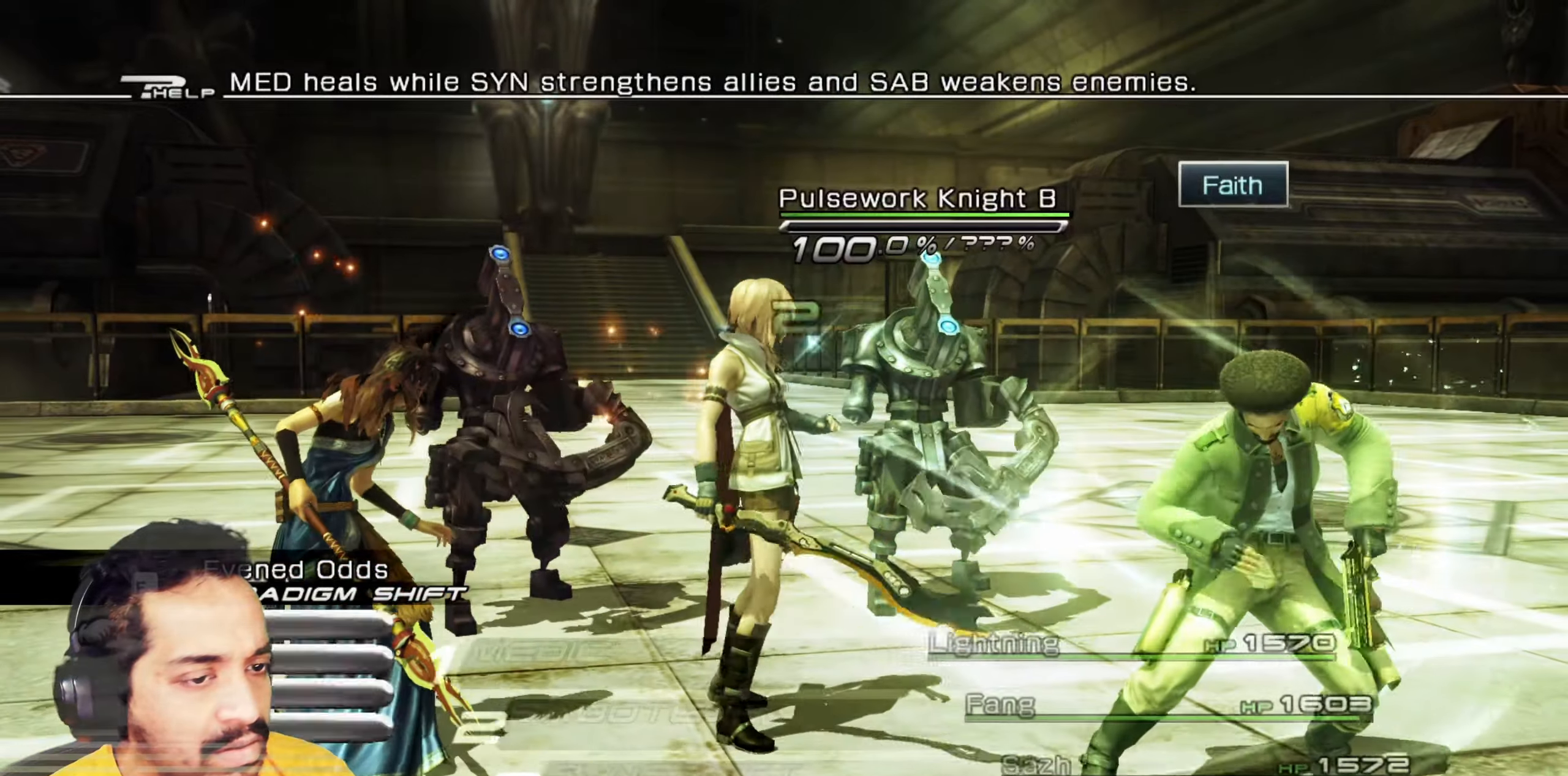
{"keys": [], "mouse": [], "events": []}
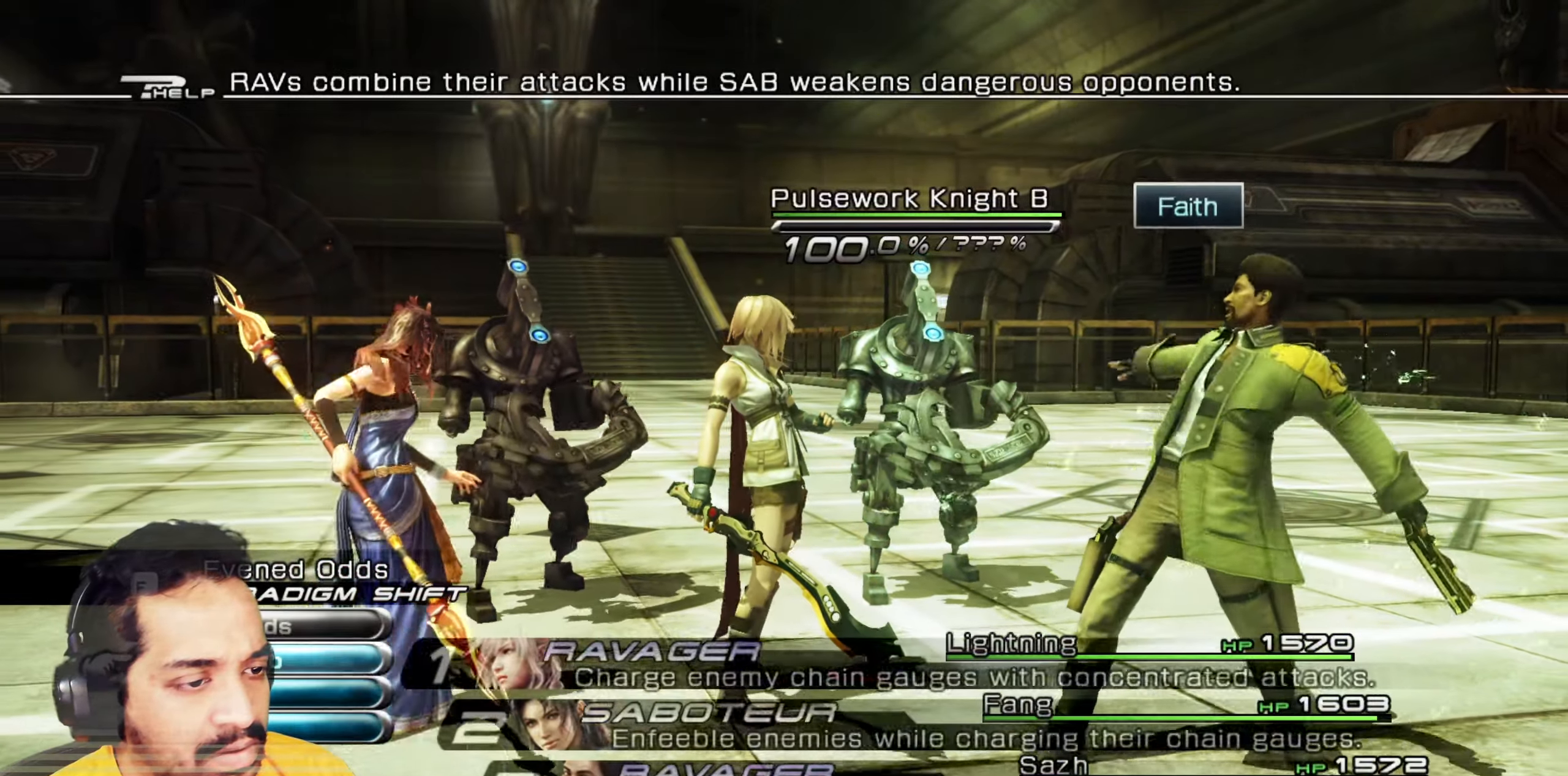
{"keys": [], "mouse": [], "events": [[417, "mouse_left", "down"], [500, "mouse_left", "up"]]}
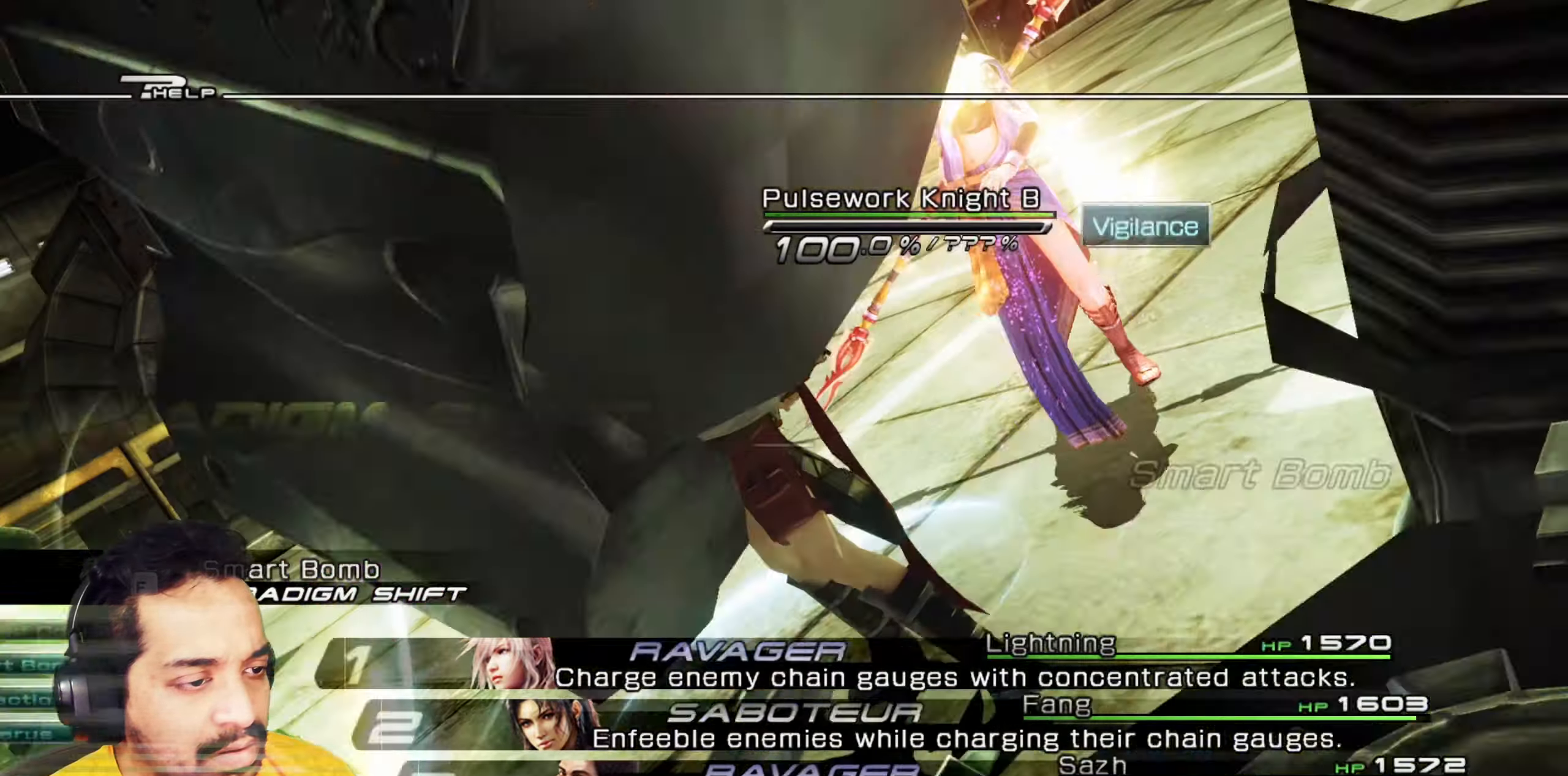
{"keys": [], "mouse": ["left"], "events": [[100, "mouse_left", "down"], [167, "mouse_left", "up"], [233, "alt", "down"], [283, "mouse_left", "down"], [350, "alt", "up"], [367, "mouse_left", "up"], [450, "mouse_left", "down"]]}
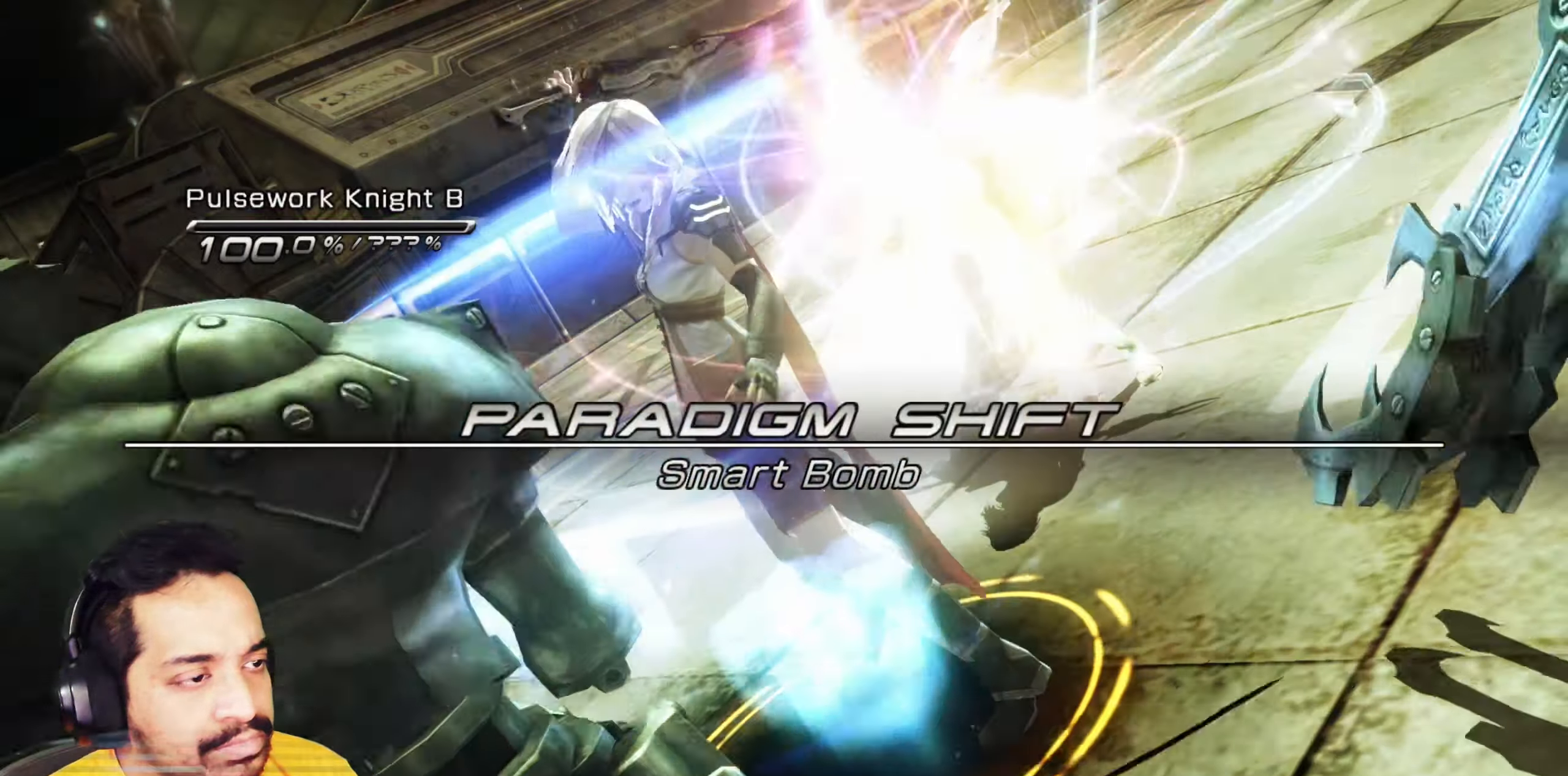
{"keys": [], "mouse": [], "events": [[33, "mouse_left", "up"], [117, "mouse_left", "down"], [200, "mouse_left", "up"], [300, "mouse_left", "down"], [367, "mouse_left", "up"]]}
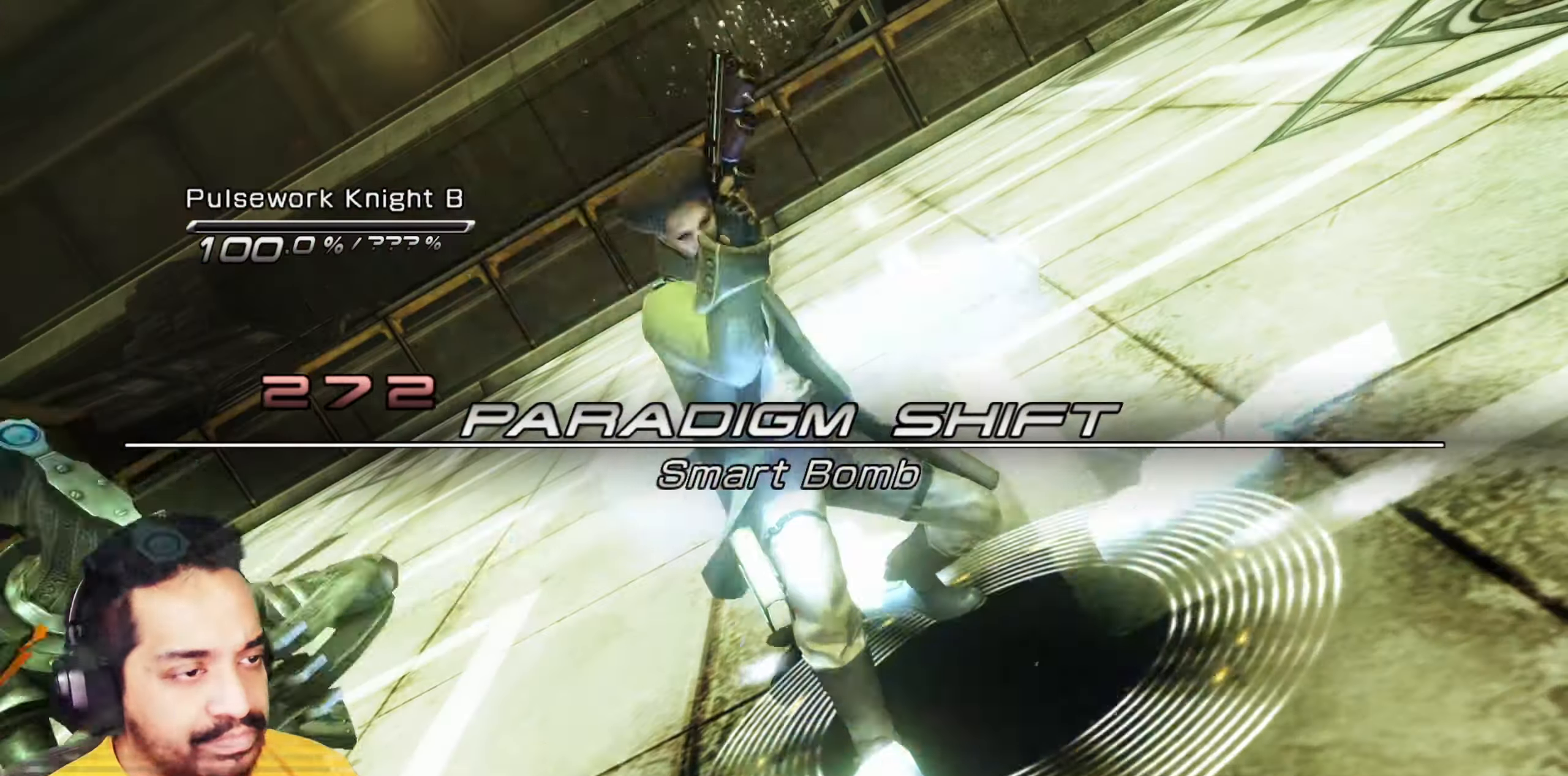
{"keys": [], "mouse": ["left"]}
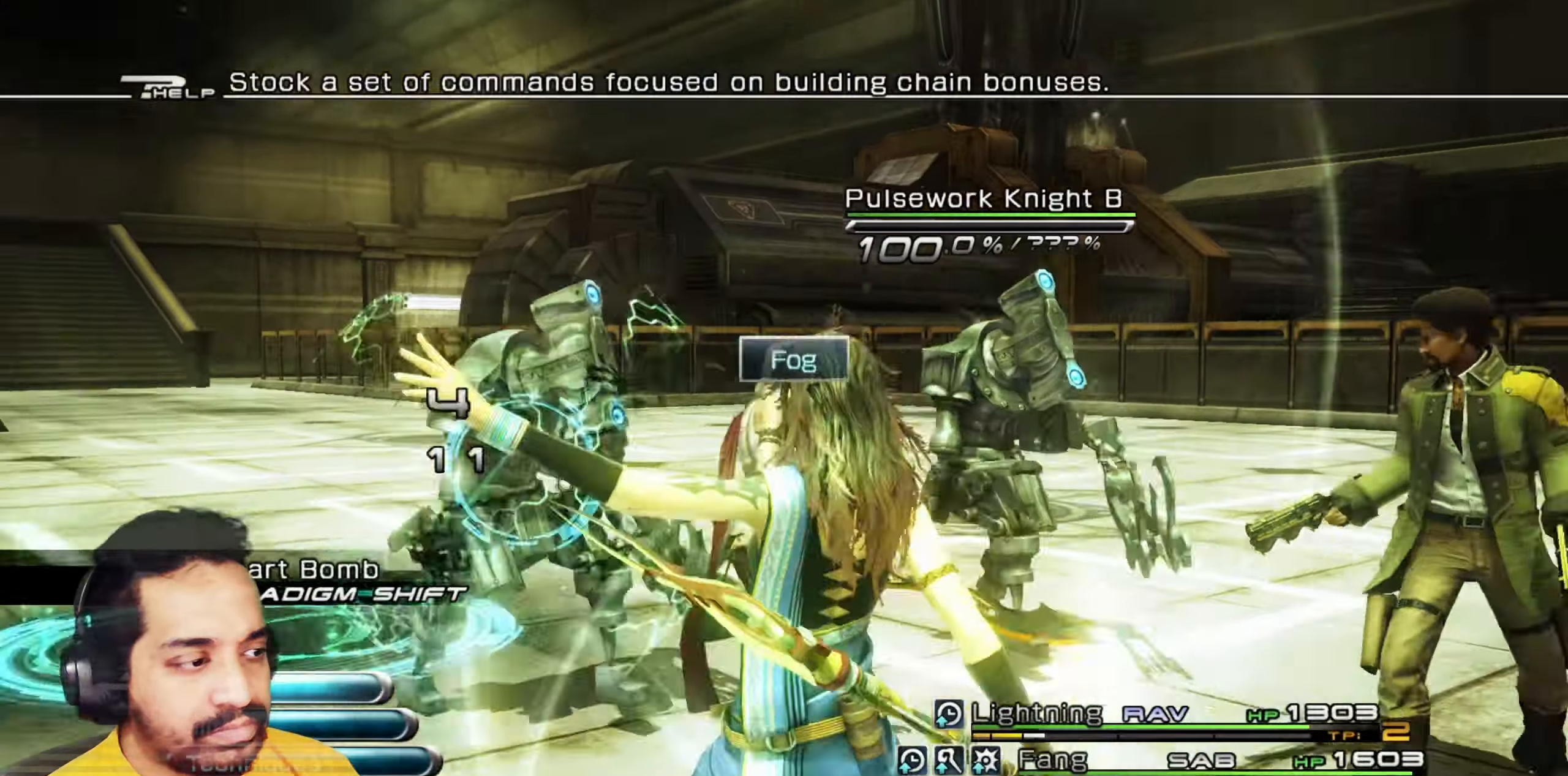
{"keys": [], "mouse": [], "events": [[83, "mouse_left", "up"], [183, "mouse_left", "down"], [250, "mouse_left", "up"]]}
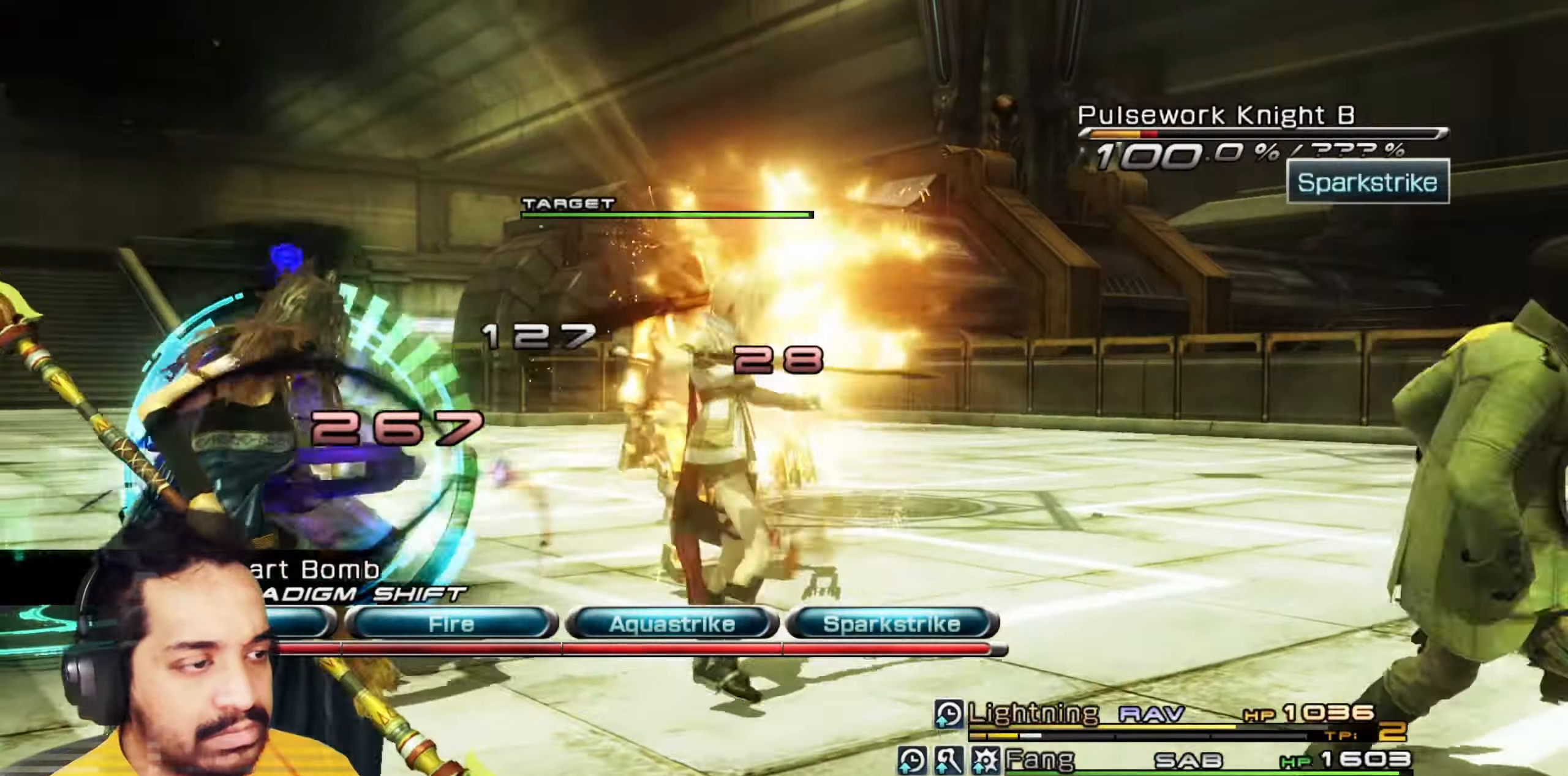
{"keys": [], "mouse": [], "events": [[33, "mouse_left", "down"], [117, "mouse_left", "up"], [217, "mouse_left", "down"], [300, "mouse_left", "up"], [400, "mouse_left", "down"], [450, "mouse_left", "up"]]}
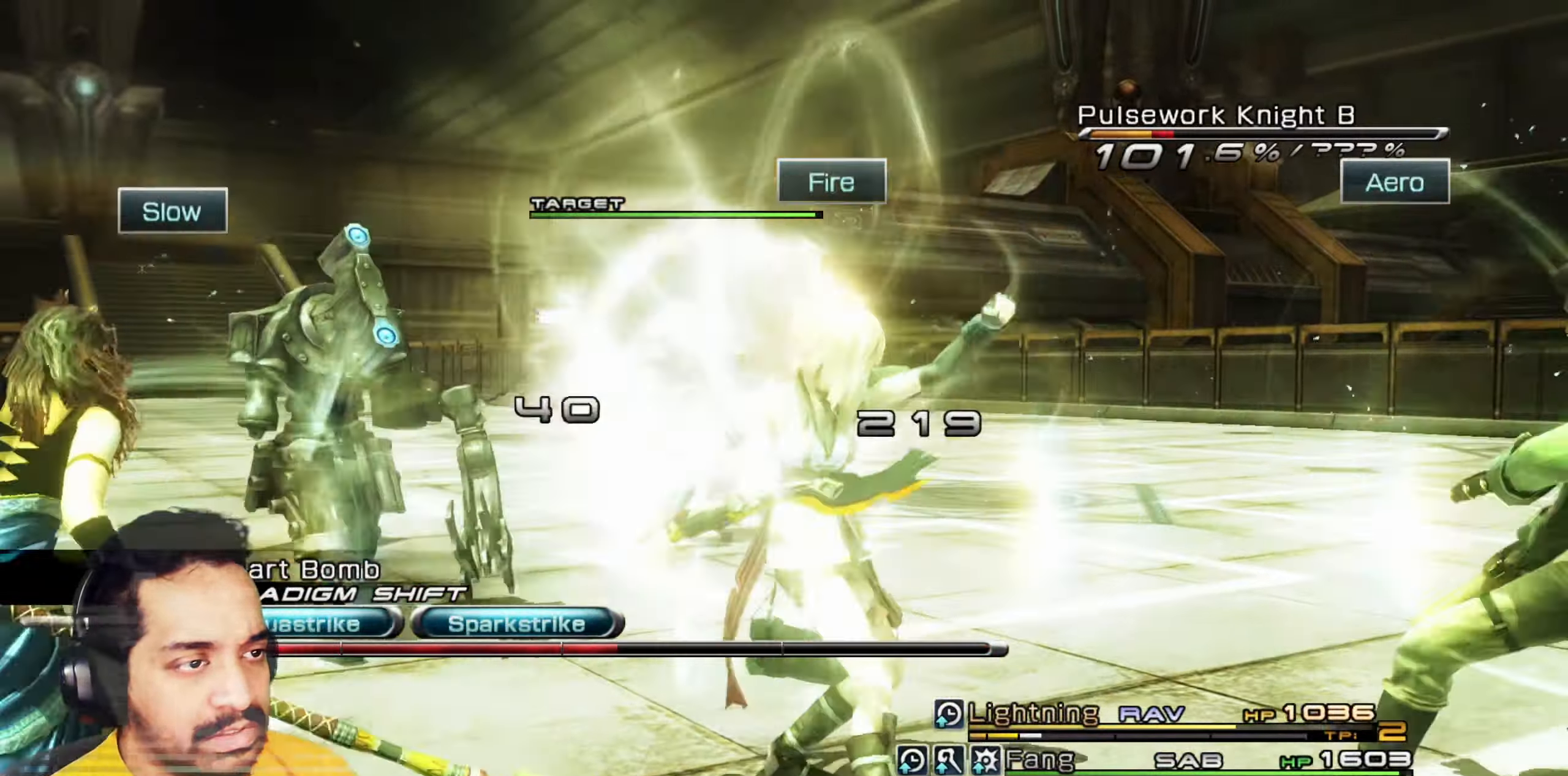
{"keys": [], "mouse": [], "events": [[83, "mouse_left", "down"], [117, "mouse_left", "up"]]}
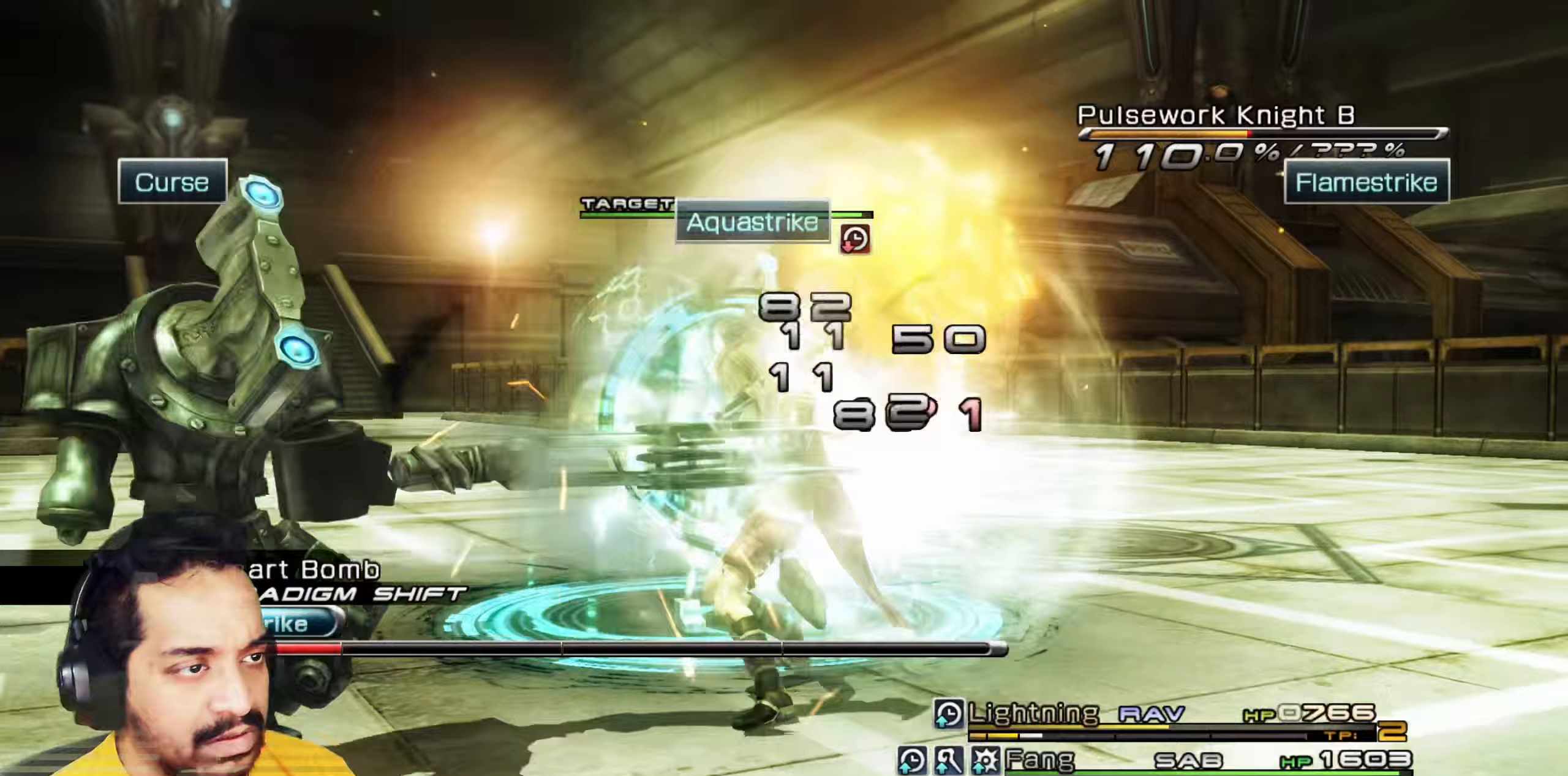
{"keys": [], "mouse": [], "events": [[183, "mouse_left", "down"], [233, "mouse_left", "up"], [317, "mouse_left", "down"], [417, "mouse_left", "up"]]}